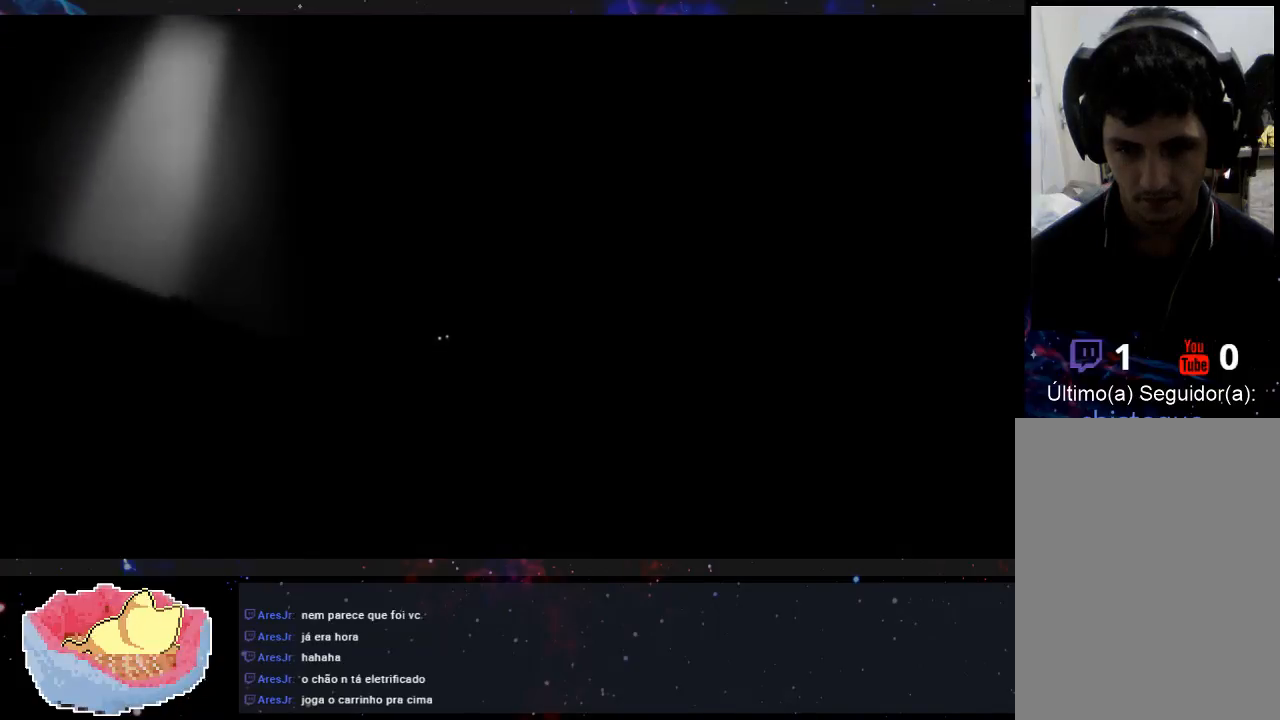
Gameplay with a controller (Xbox layout); each line is a JSON object with the inputs held at the frame after it (dt_ms = milliseconds from this image to that frame). "events" lists button and stick changes between this image and that frame as [ms after this image, input, new state], when the widget could be followed in between. Not read: L3 R3.
{"dt_ms": 500, "buttons": [], "left_stick": "right", "right_stick": "center", "events": [[67, "A", "down"], [467, "A", "up"]]}
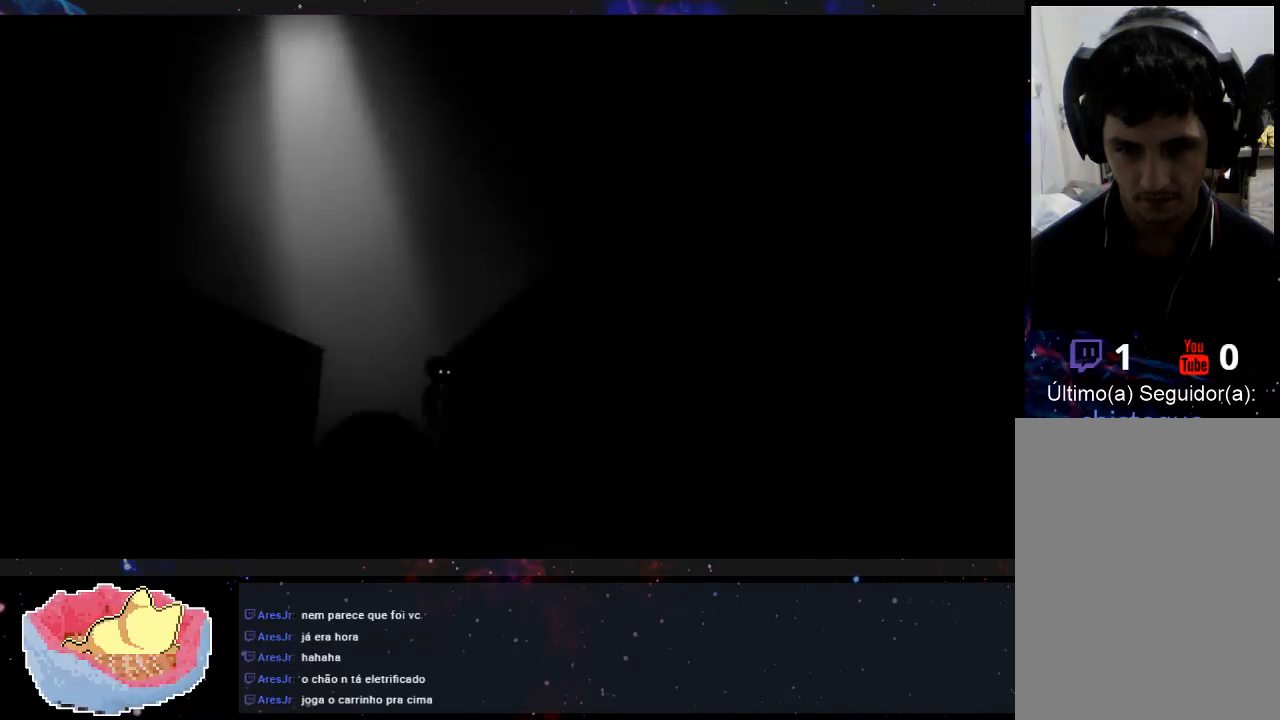
{"dt_ms": 500, "buttons": ["A"], "left_stick": "right", "right_stick": "center", "events": [[100, "A", "down"]]}
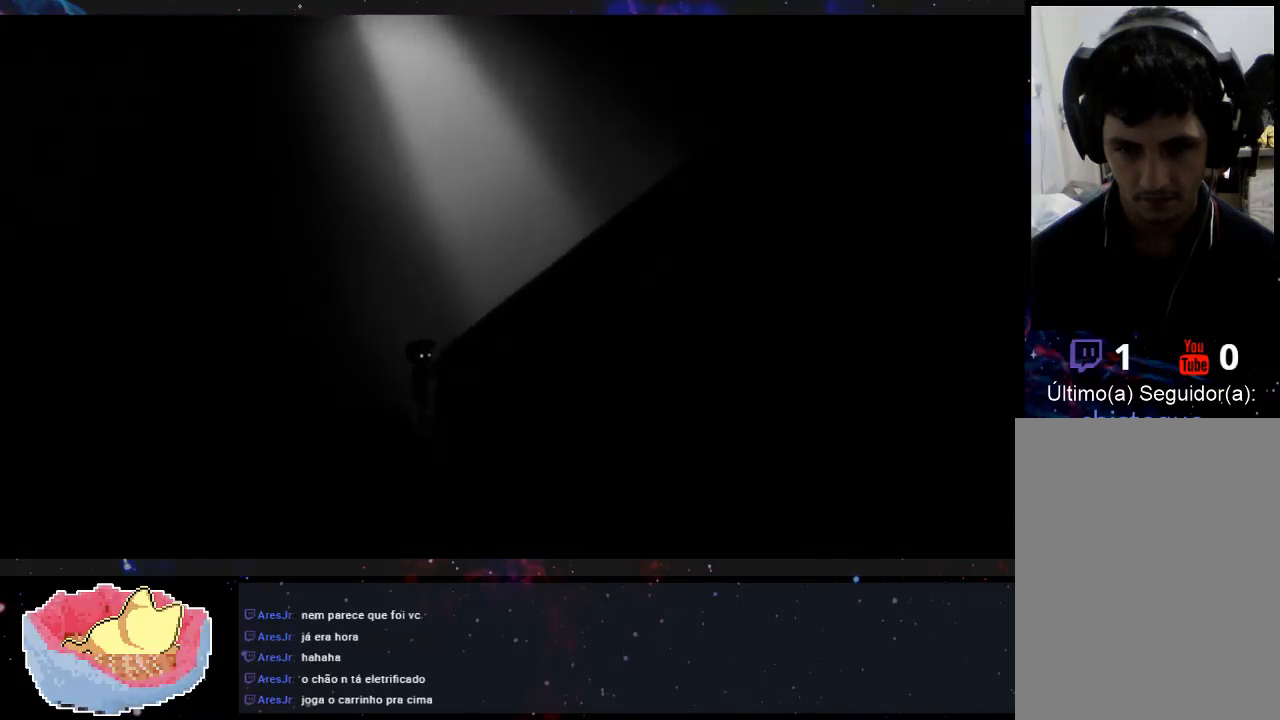
{"dt_ms": 1000, "buttons": [], "left_stick": "right", "right_stick": "center"}
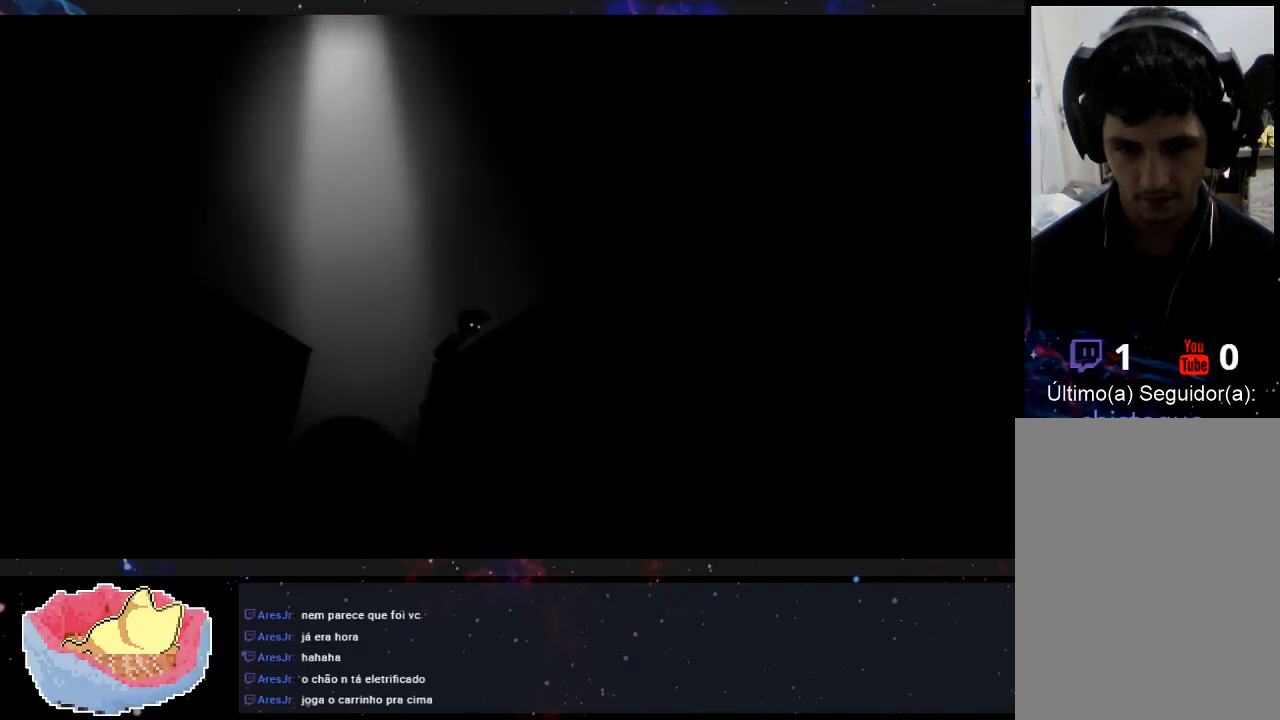
{"dt_ms": 500, "buttons": [], "left_stick": "right", "right_stick": "center", "events": []}